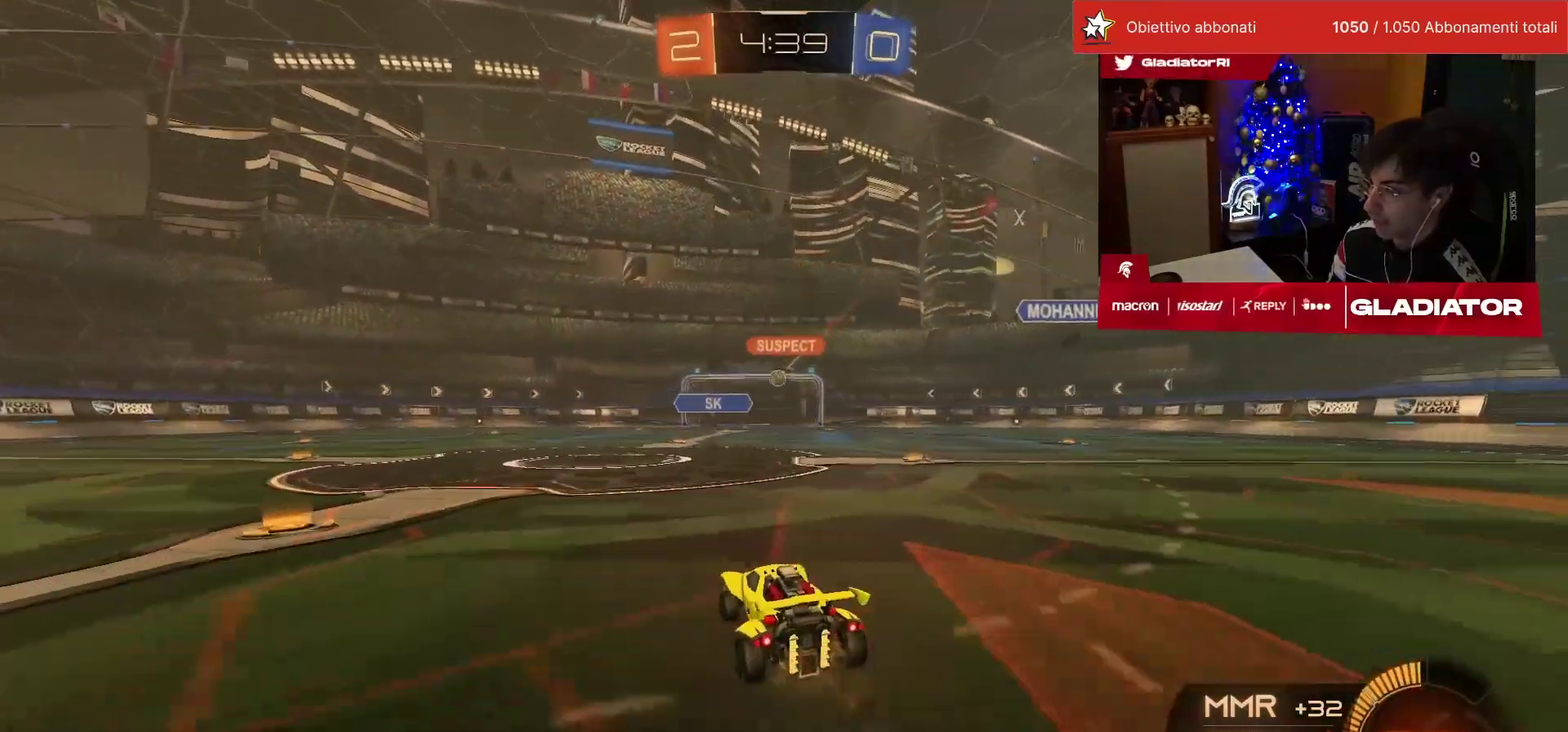
Gameplay with a controller (PlayStation layout); each line is a JSON object with the inputs held at the frame after it. "events" lists button and stick changes between this image and that frame as [ms after this image, input, new state], when the widget could be followed in between. This overlay highlights the sticks when they move; stick clicks (L3) are not distinguishable. Not read: L3 R3.
{"buttons": ["R1", "R2"], "left_stick": "right", "events": [[50, "left_stick", "center"], [150, "R1", "down"], [367, "left_stick", "right"]]}
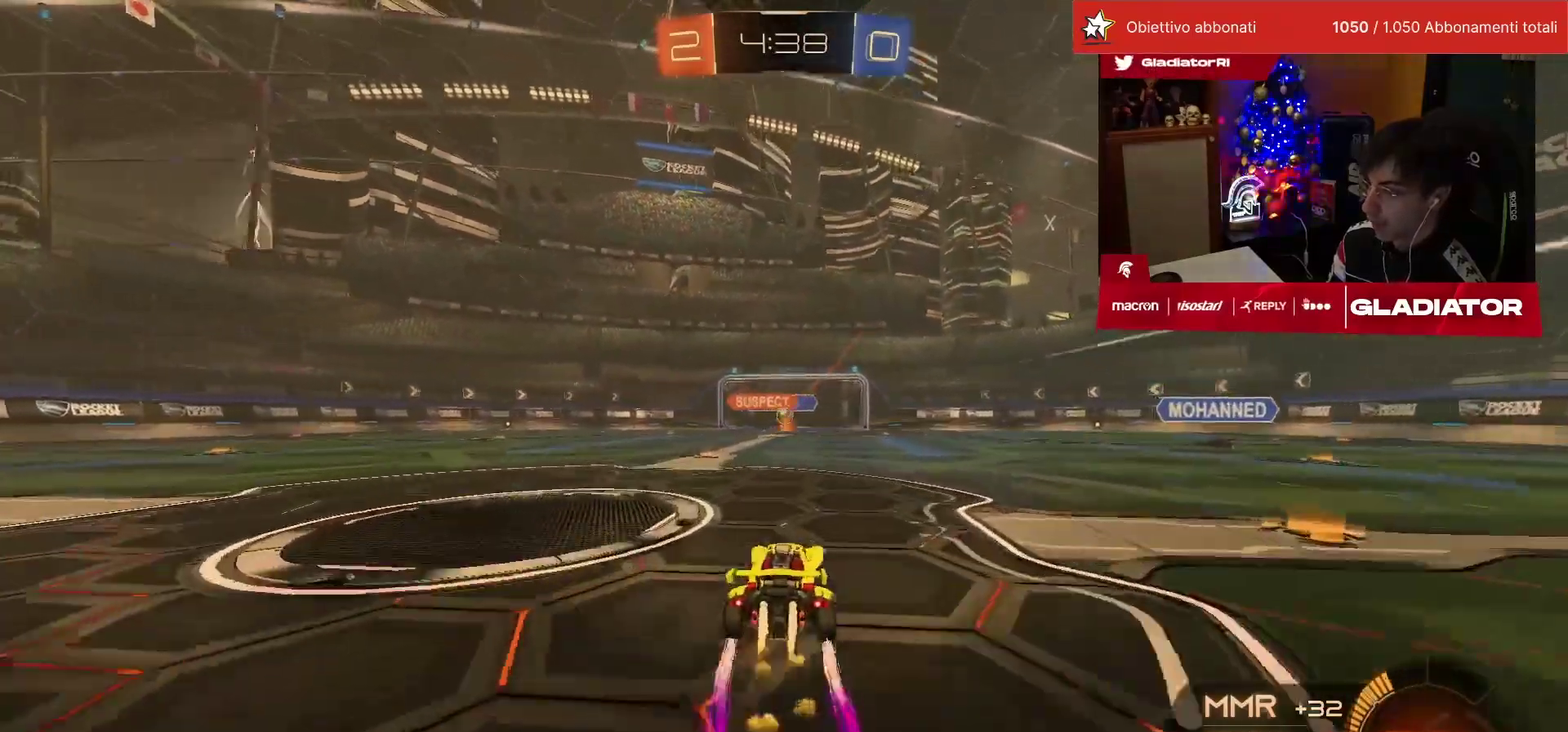
{"buttons": ["R2"], "left_stick": "left", "events": [[17, "left_stick", "up-right"], [117, "left_stick", "center"], [183, "R1", "up"], [233, "left_stick", "right"], [383, "left_stick", "center"], [467, "left_stick", "left"]]}
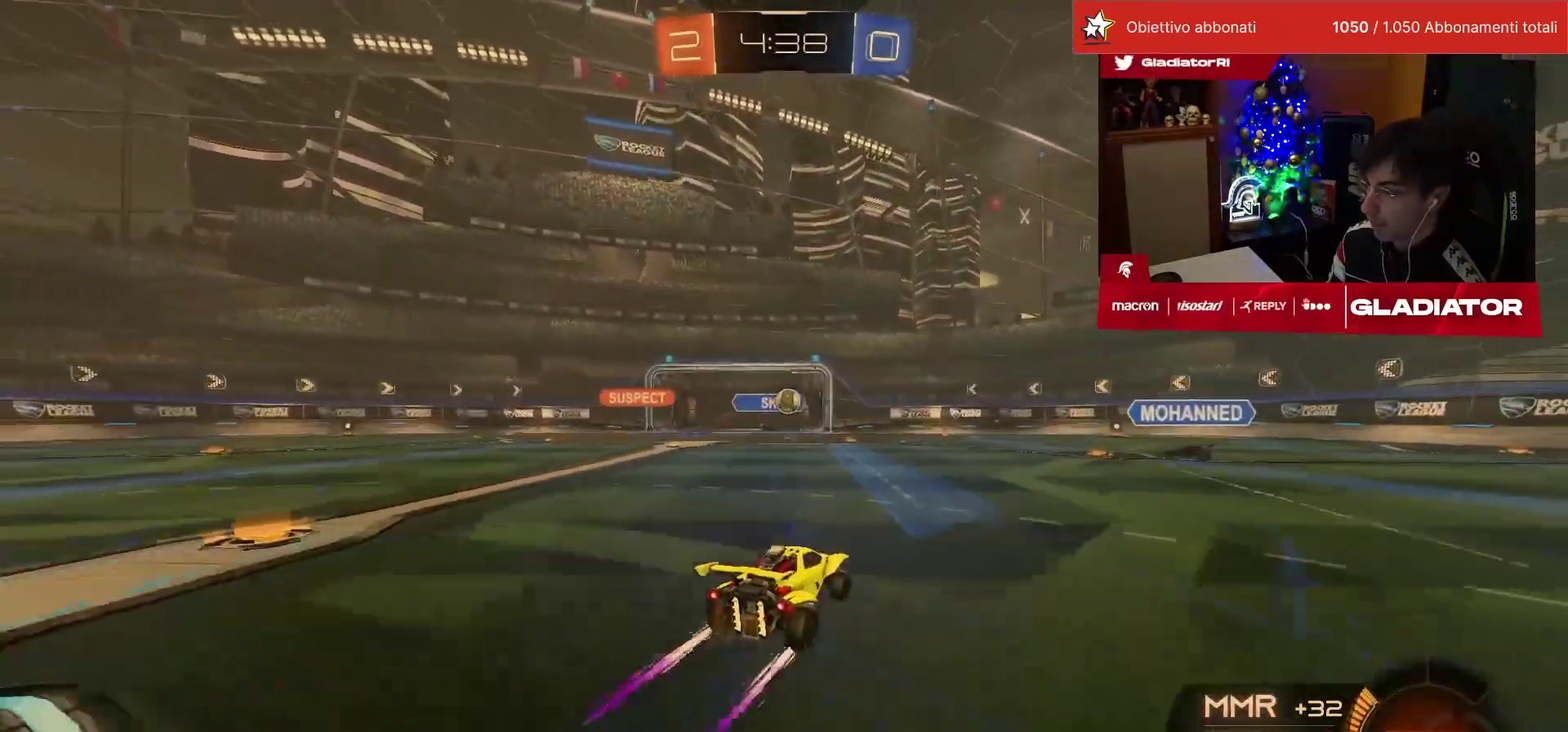
{"buttons": ["SQUARE", "R2"], "left_stick": "right", "events": [[67, "left_stick", "center"], [250, "left_stick", "right"], [400, "left_stick", "center"], [467, "left_stick", "right"], [483, "SQUARE", "down"]]}
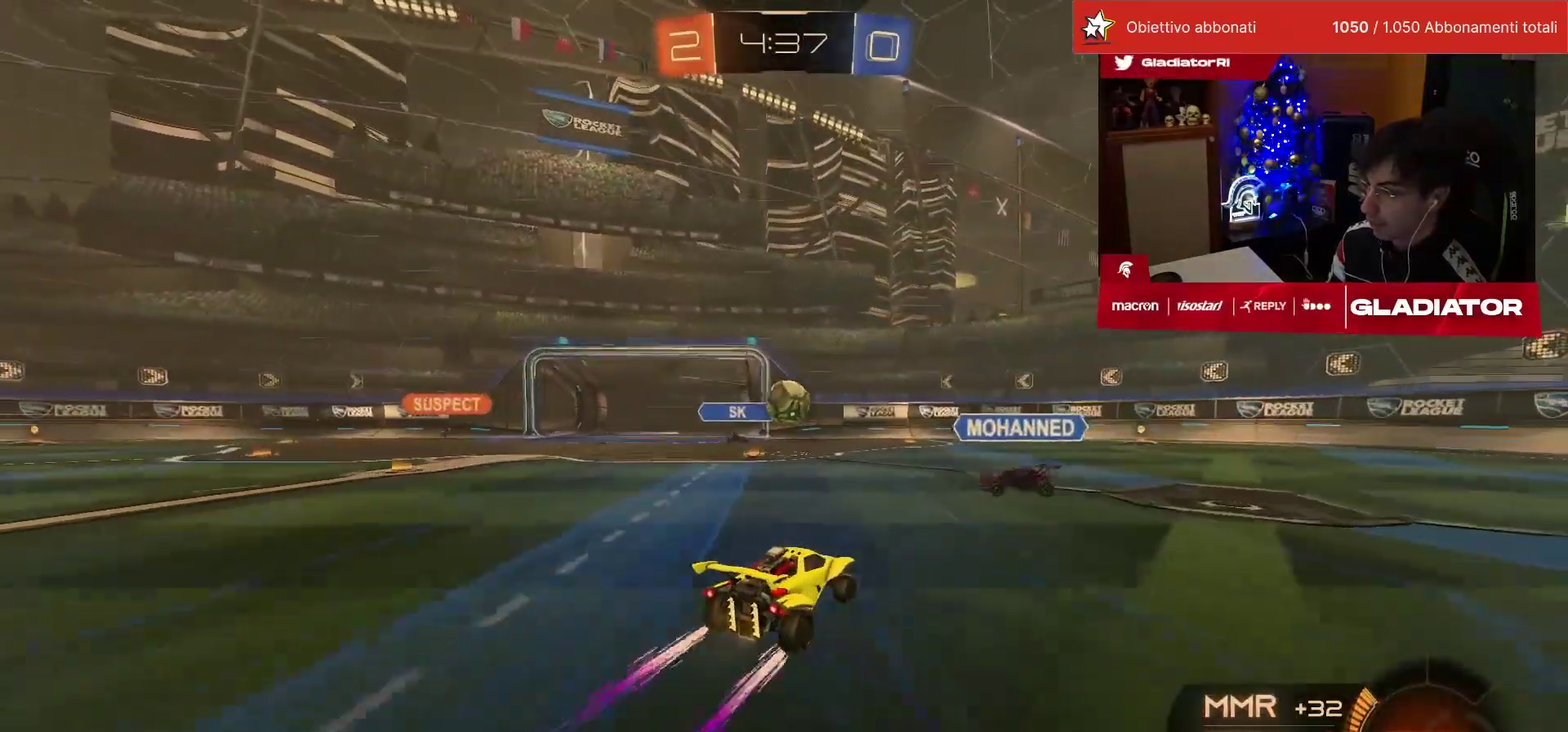
{"buttons": ["SQUARE", "R2"], "left_stick": "right", "events": [[100, "SQUARE", "up"], [117, "left_stick", "up-right"], [167, "left_stick", "center"], [250, "left_stick", "right"], [450, "SQUARE", "down"]]}
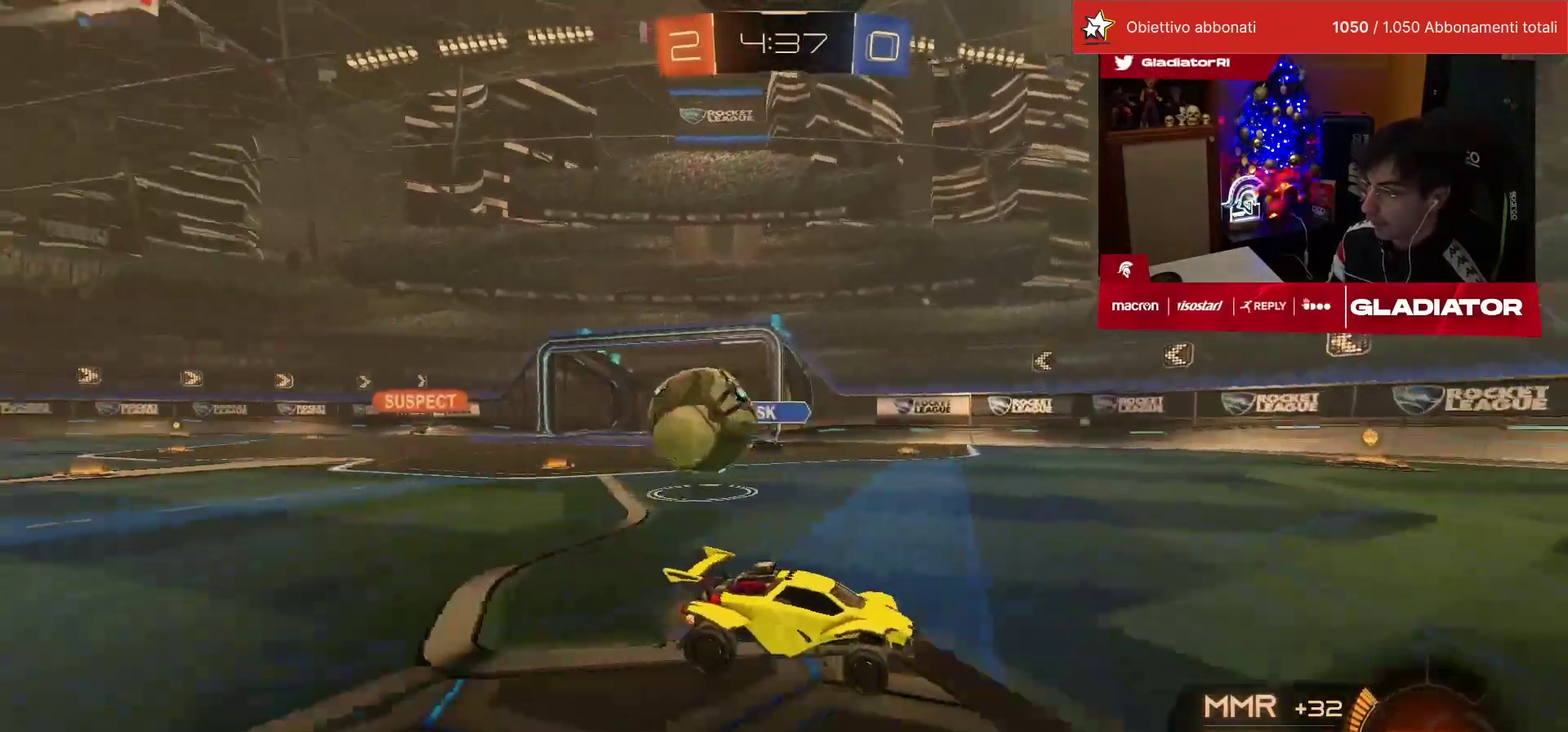
{"buttons": ["SQUARE", "R2"], "left_stick": "right", "events": [[33, "SQUARE", "up"], [283, "left_stick", "center"], [383, "left_stick", "right"], [400, "SQUARE", "down"]]}
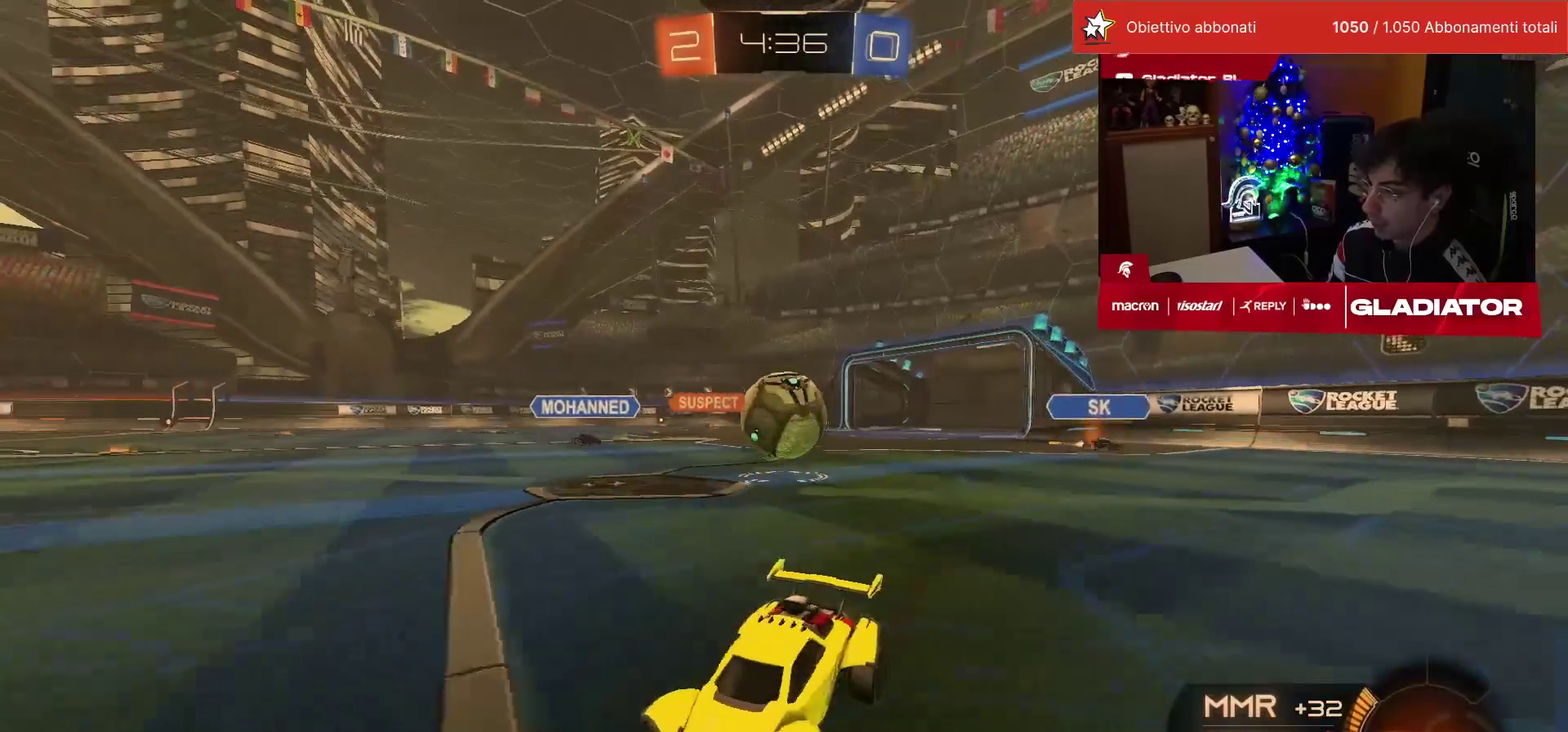
{"buttons": ["L2"], "left_stick": "left", "events": [[233, "L2", "down"], [250, "SQUARE", "up"], [283, "R2", "up"], [283, "left_stick", "up-left"], [400, "left_stick", "left"]]}
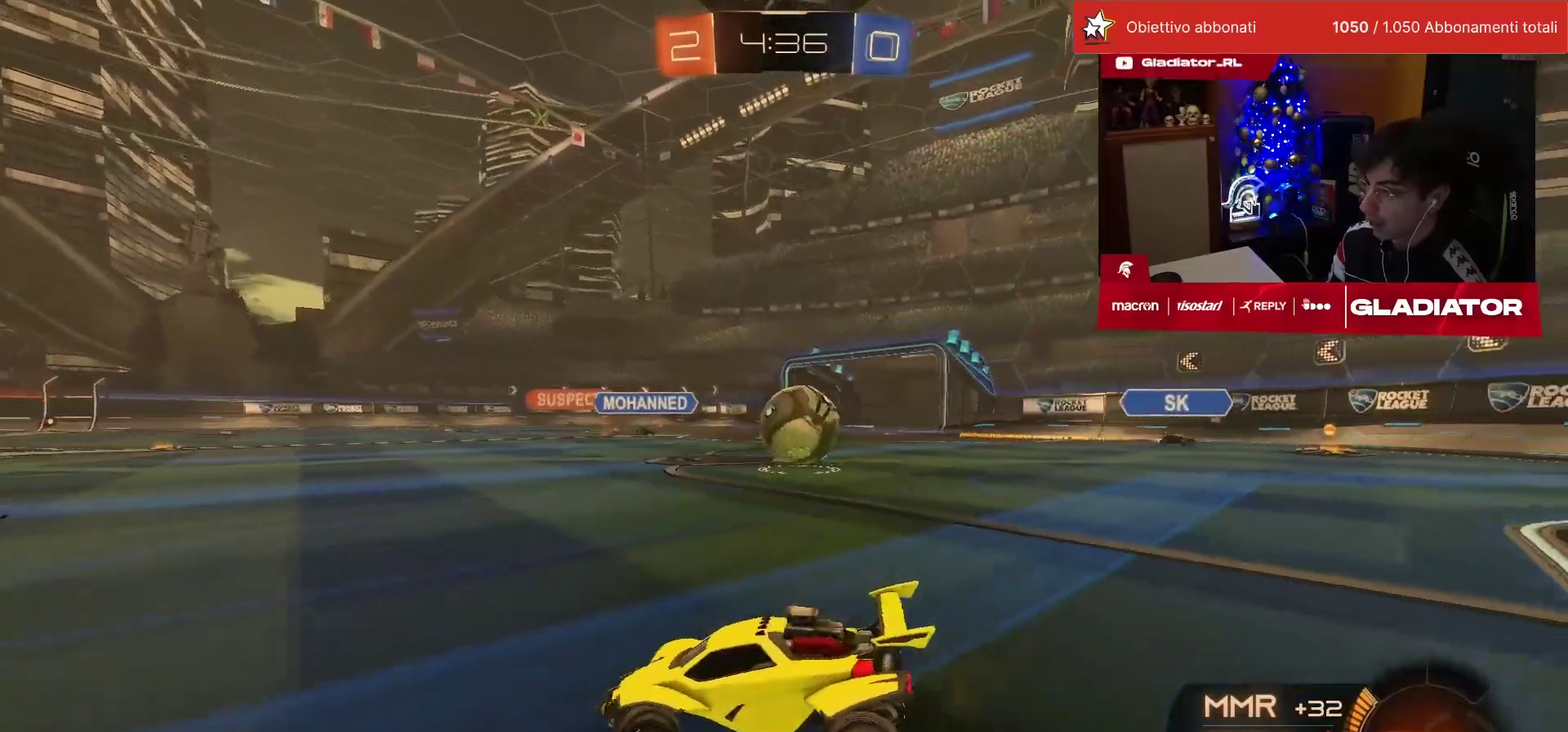
{"buttons": ["R2"], "left_stick": "center", "events": [[267, "R2", "down"], [283, "L2", "up"], [300, "left_stick", "center"]]}
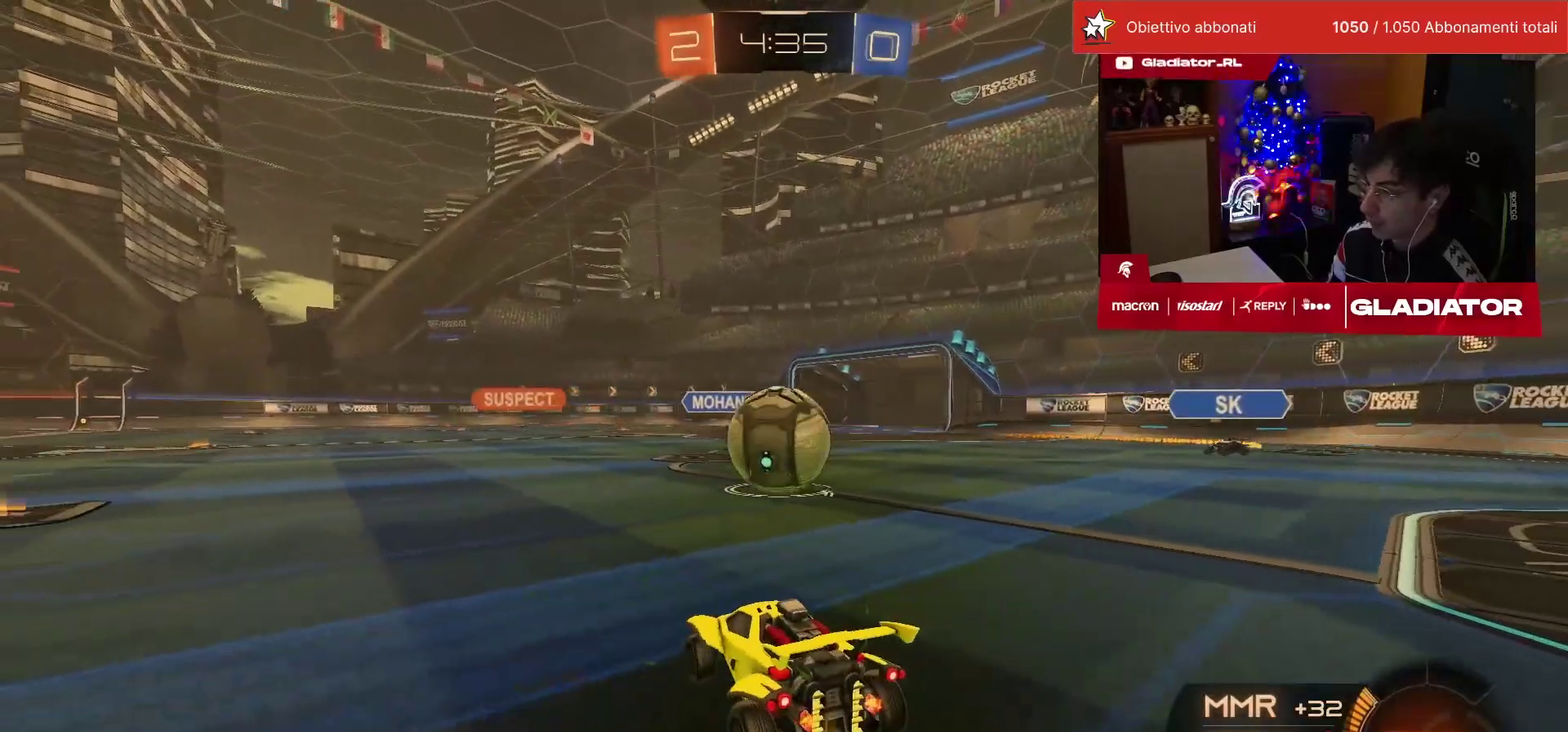
{"buttons": ["R2"], "left_stick": "center", "events": [[133, "left_stick", "right"], [267, "left_stick", "center"], [283, "L2", "down"], [283, "R2", "up"], [483, "L2", "up"], [483, "R2", "down"]]}
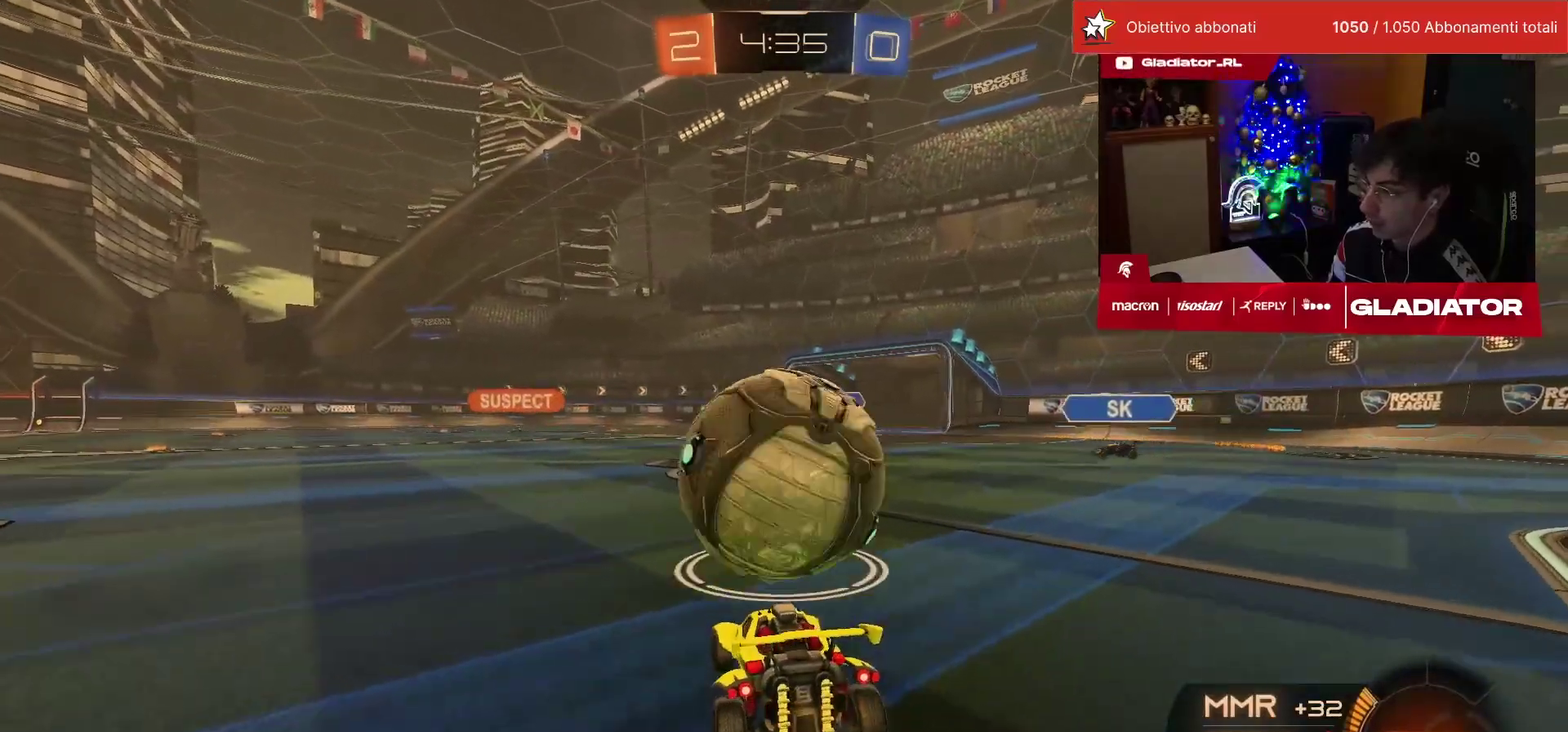
{"buttons": ["CROSS", "SQUARE", "R1", "R2"], "left_stick": "down", "events": [[367, "R1", "down"], [383, "CROSS", "down"], [383, "left_stick", "down"], [400, "SQUARE", "down"]]}
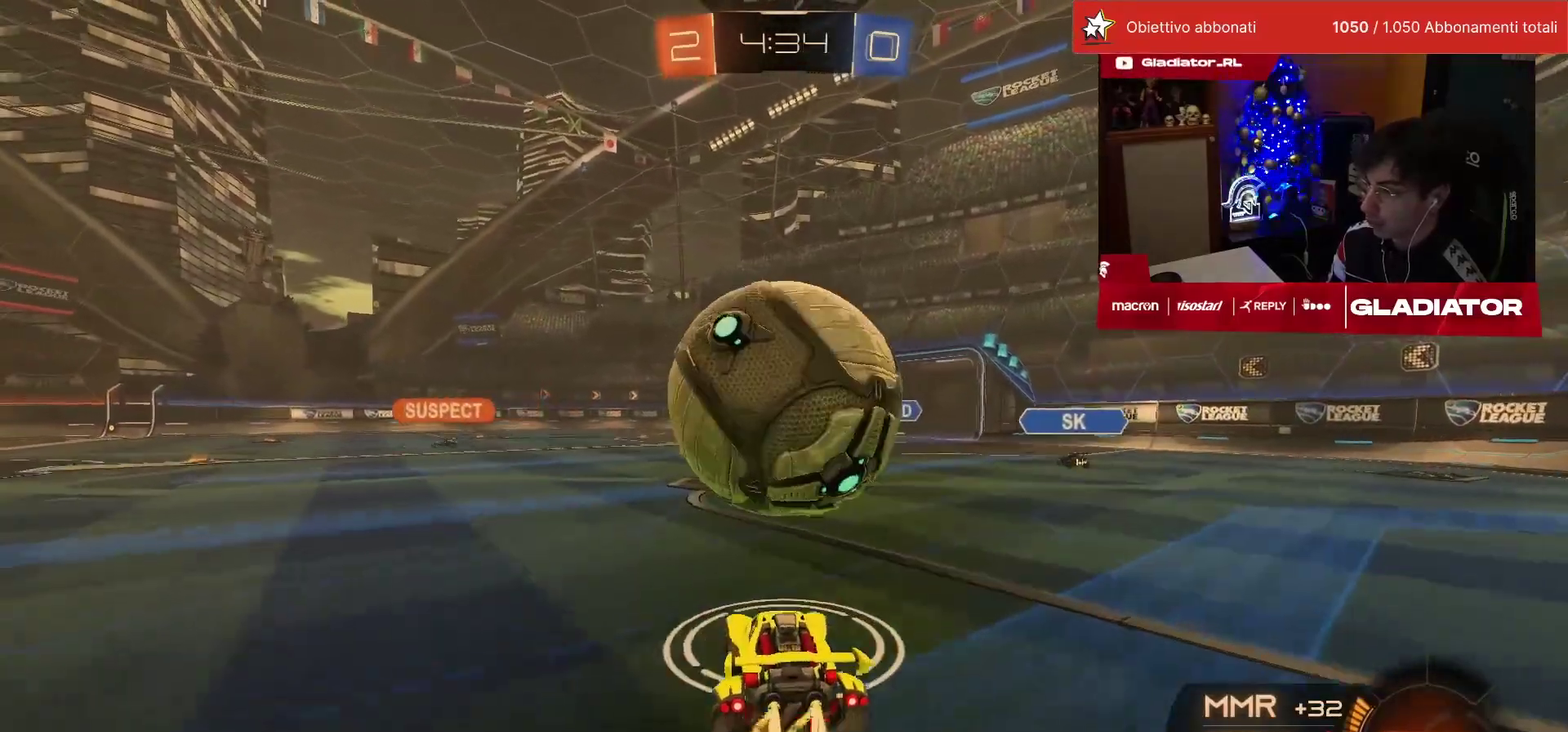
{"buttons": [], "left_stick": "center", "events": [[83, "SQUARE", "up"], [100, "left_stick", "center"], [117, "CROSS", "up"], [183, "CROSS", "down"], [267, "left_stick", "down-left"], [283, "CROSS", "up"], [317, "R1", "up"], [433, "left_stick", "center"], [483, "R2", "up"]]}
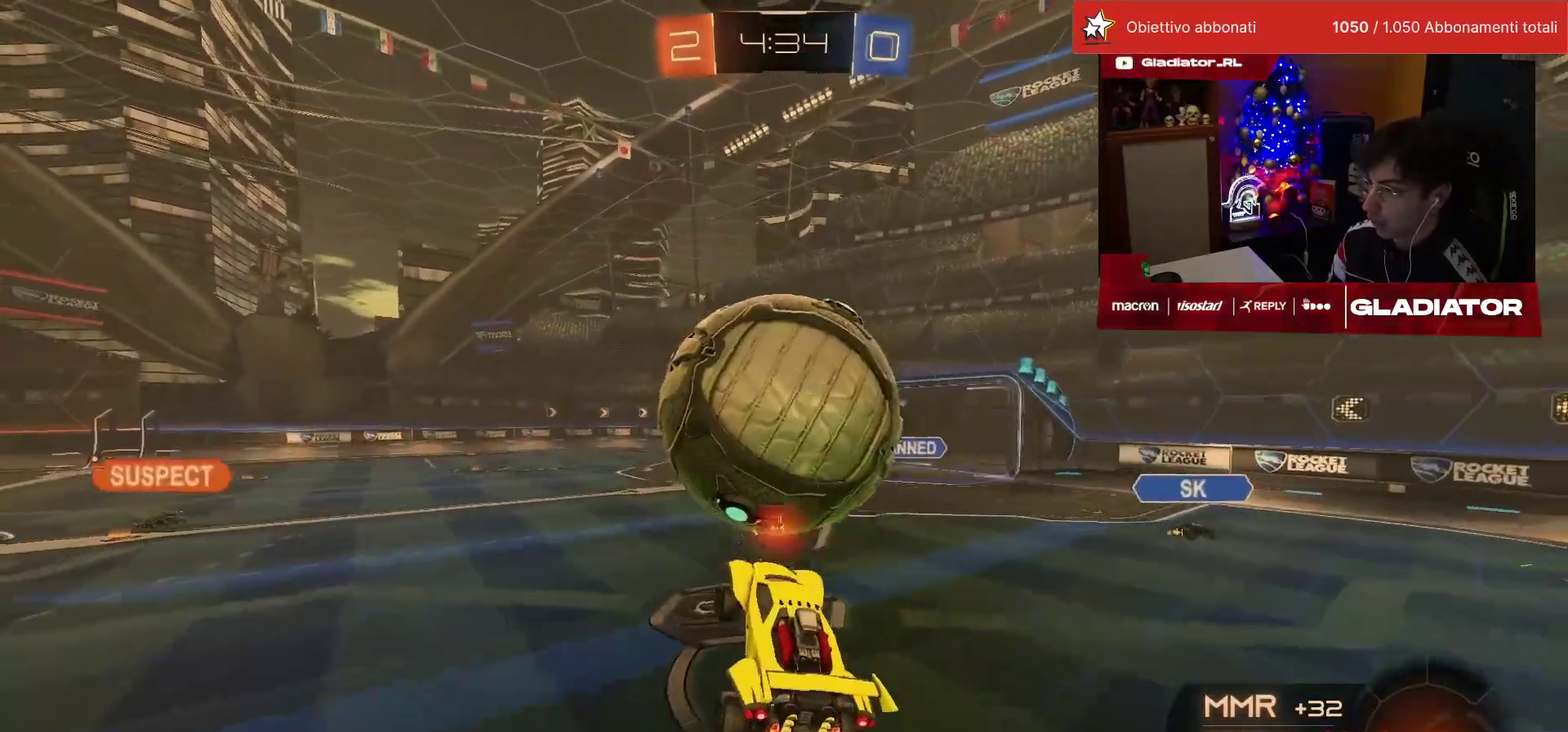
{"buttons": ["L2"], "left_stick": "right", "events": [[50, "left_stick", "up"], [150, "left_stick", "center"], [300, "left_stick", "down-right"], [417, "left_stick", "right"], [467, "L2", "down"]]}
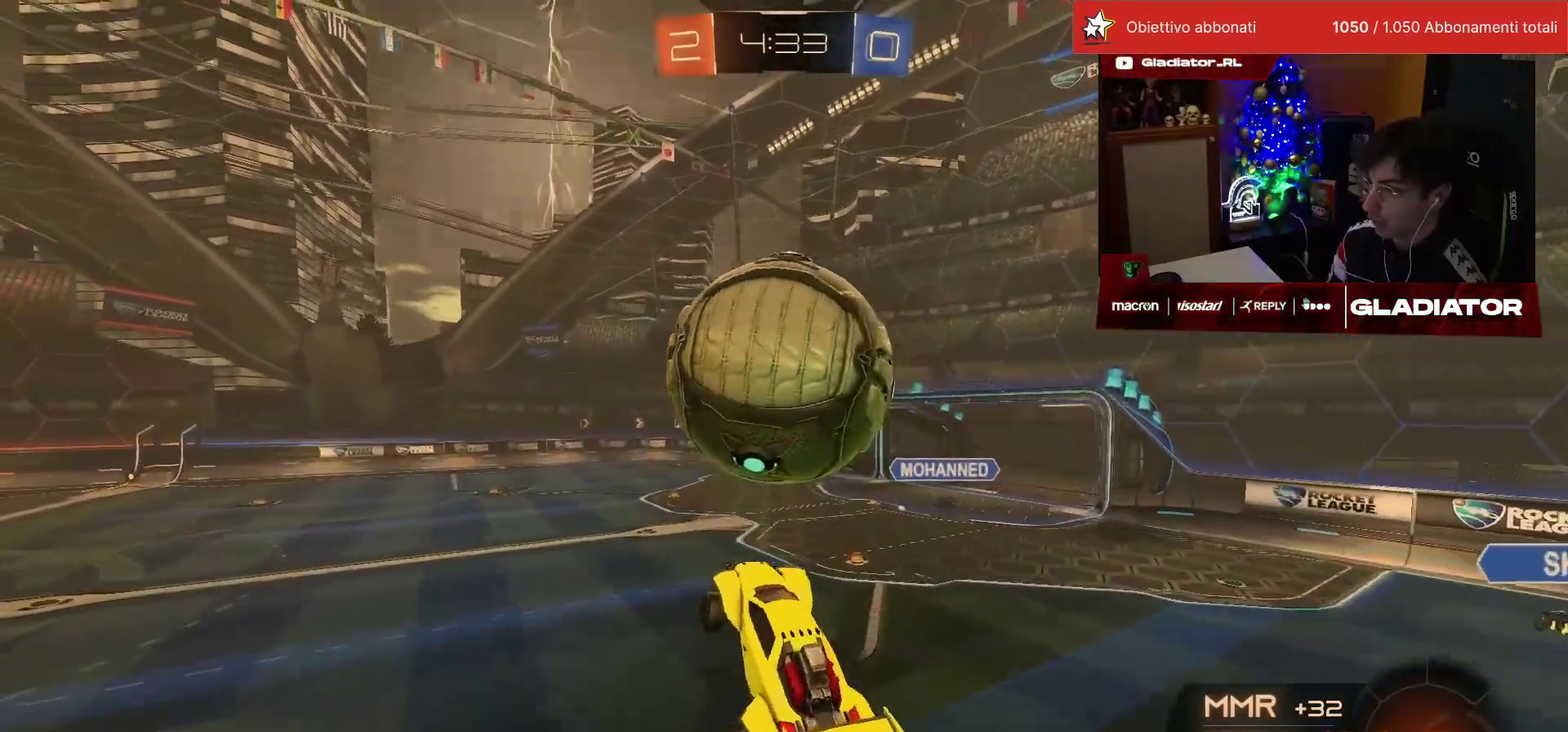
{"buttons": ["L2", "R1", "R2"], "left_stick": "up-right", "events": [[83, "left_stick", "up-left"], [183, "left_stick", "left"], [233, "left_stick", "down-left"], [283, "left_stick", "down"], [317, "R1", "down"], [333, "left_stick", "down-right"], [350, "R2", "down"], [383, "left_stick", "right"], [433, "left_stick", "up-right"]]}
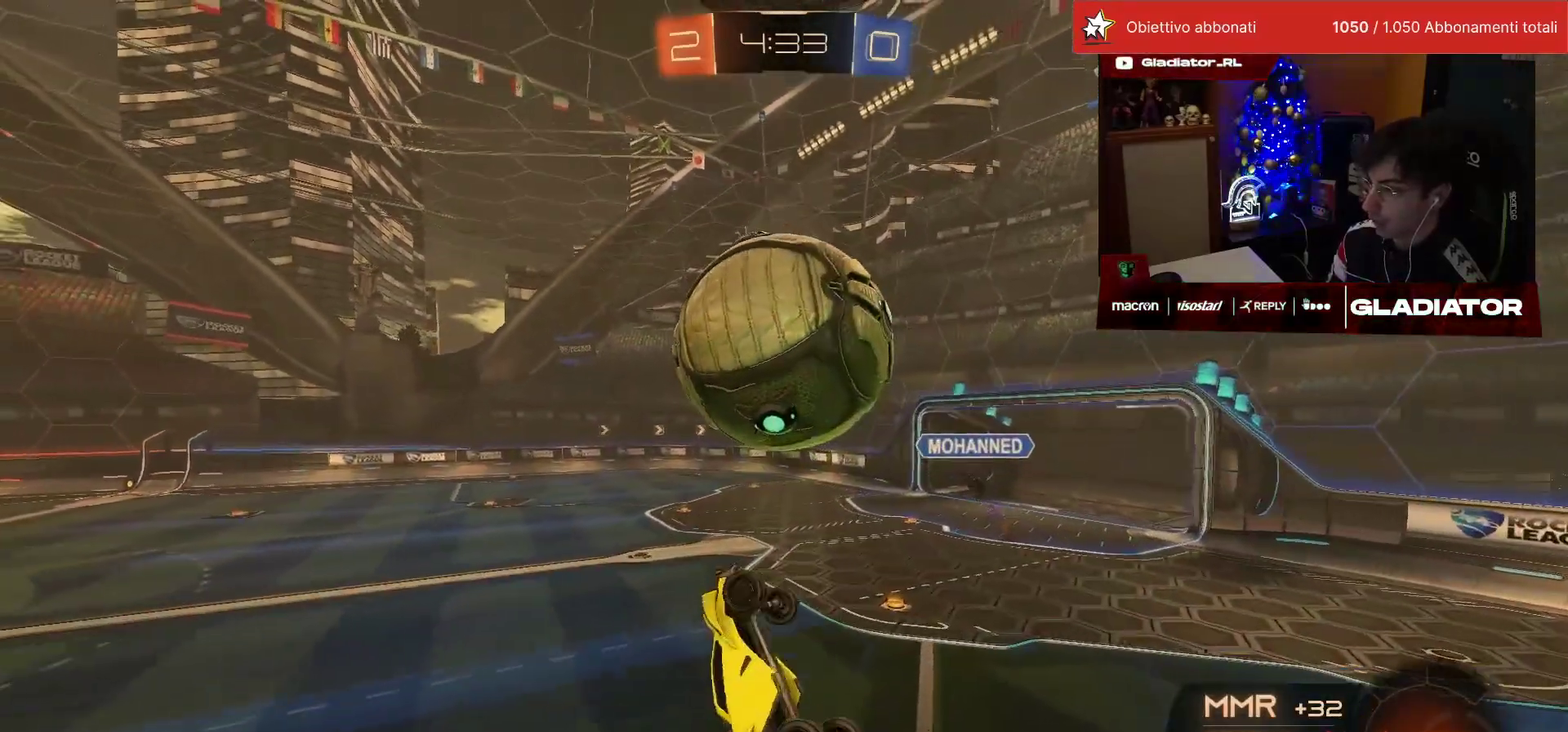
{"buttons": ["L2"], "left_stick": "down-right", "events": [[100, "left_stick", "up"], [167, "left_stick", "up-right"], [233, "R1", "up"], [250, "left_stick", "down-right"], [317, "R2", "up"], [367, "left_stick", "down"], [417, "left_stick", "down-right"]]}
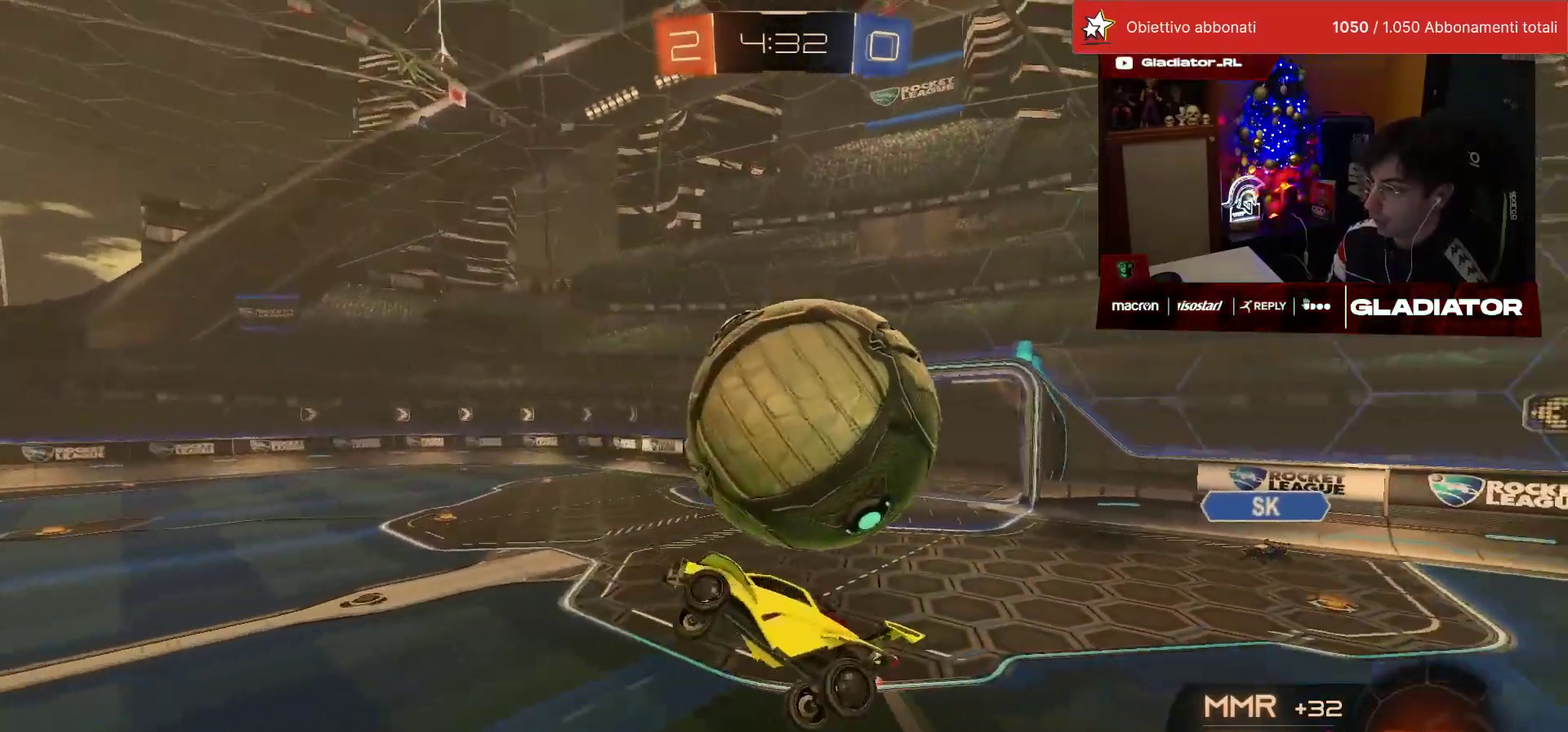
{"buttons": ["L1", "R2"], "left_stick": "right", "events": [[67, "left_stick", "center"], [150, "L2", "up"], [250, "R2", "down"], [300, "left_stick", "up-left"], [400, "left_stick", "center"], [467, "L1", "down"], [483, "left_stick", "right"]]}
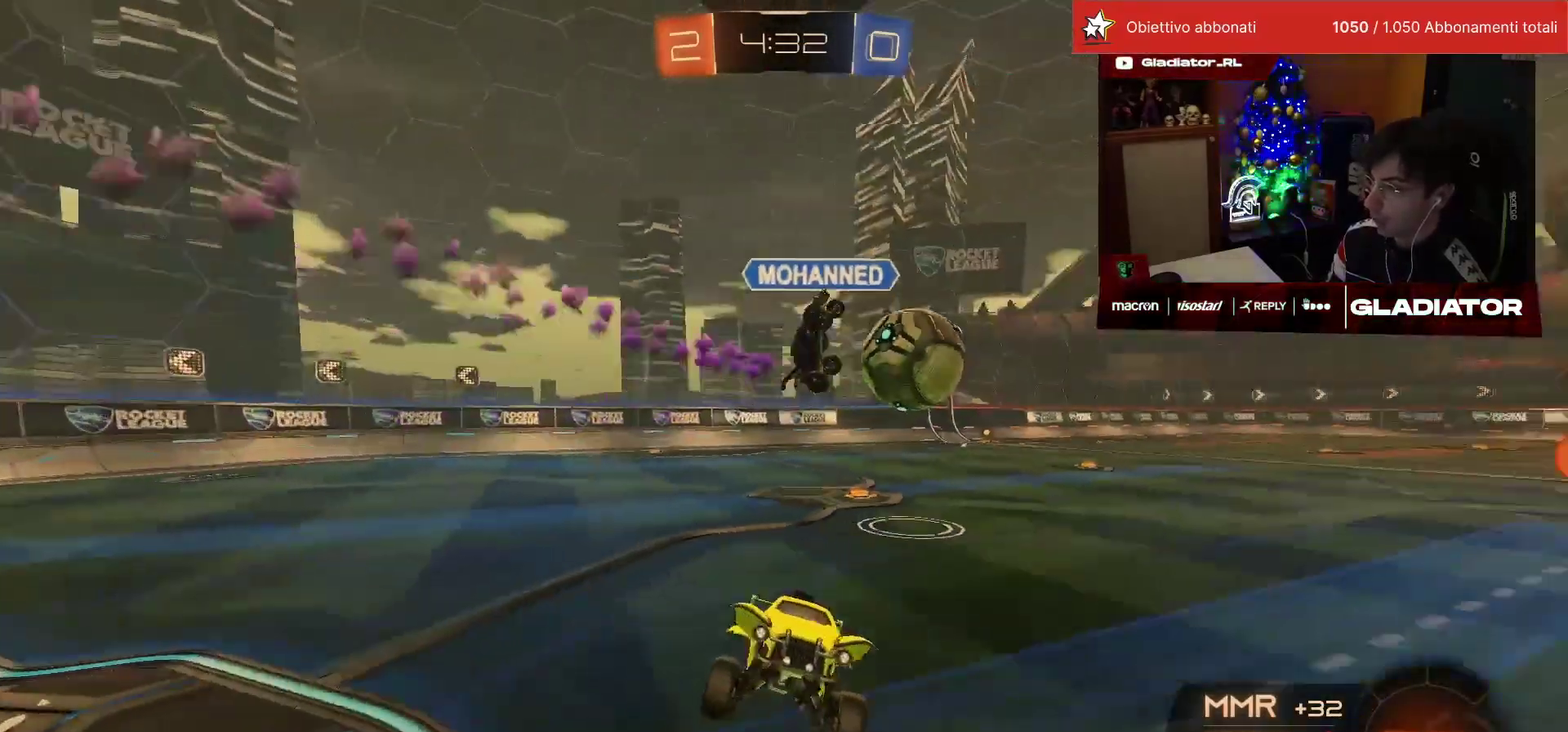
{"buttons": ["R2"], "left_stick": "left", "events": [[50, "L1", "up"], [133, "left_stick", "left"]]}
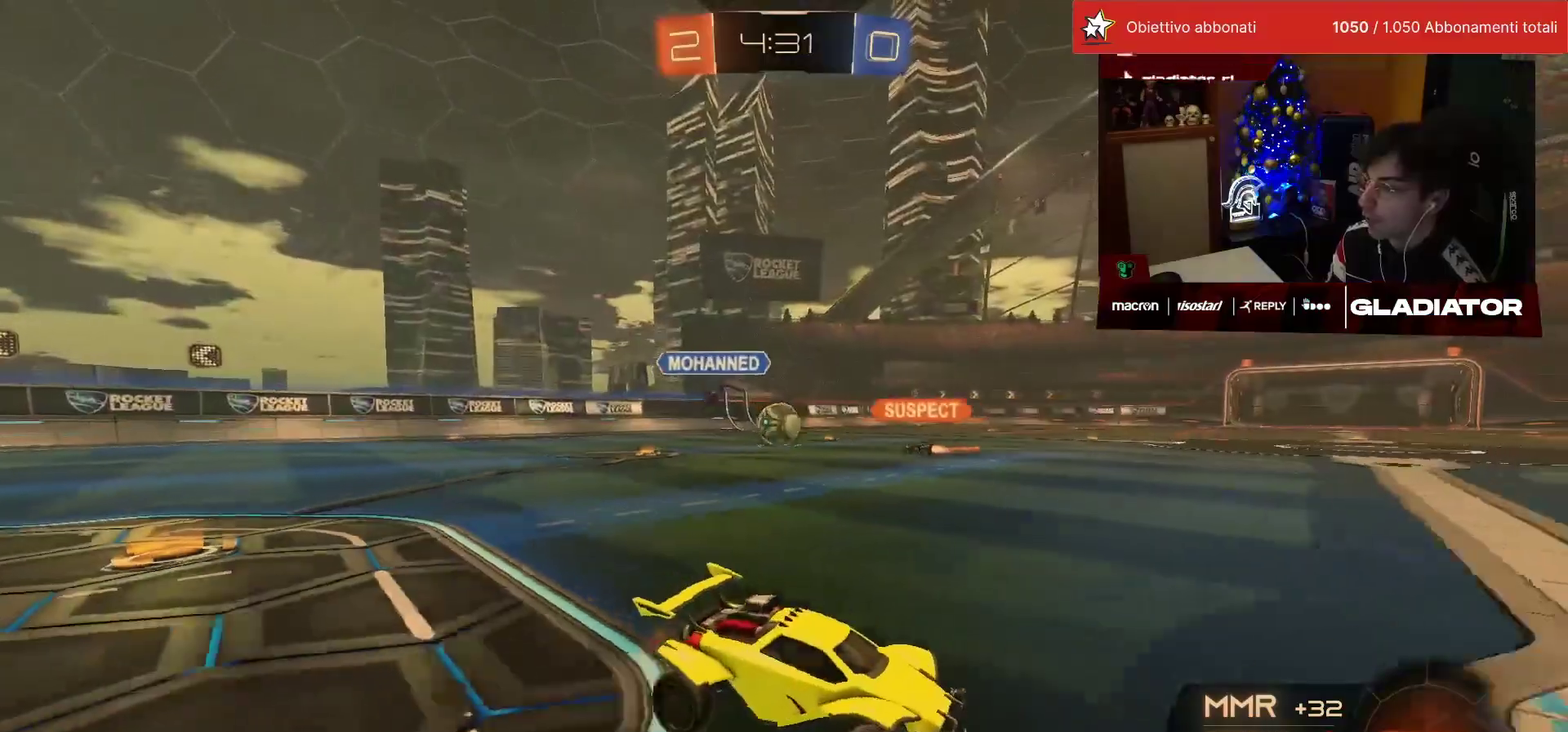
{"buttons": ["R2"], "left_stick": "left", "events": []}
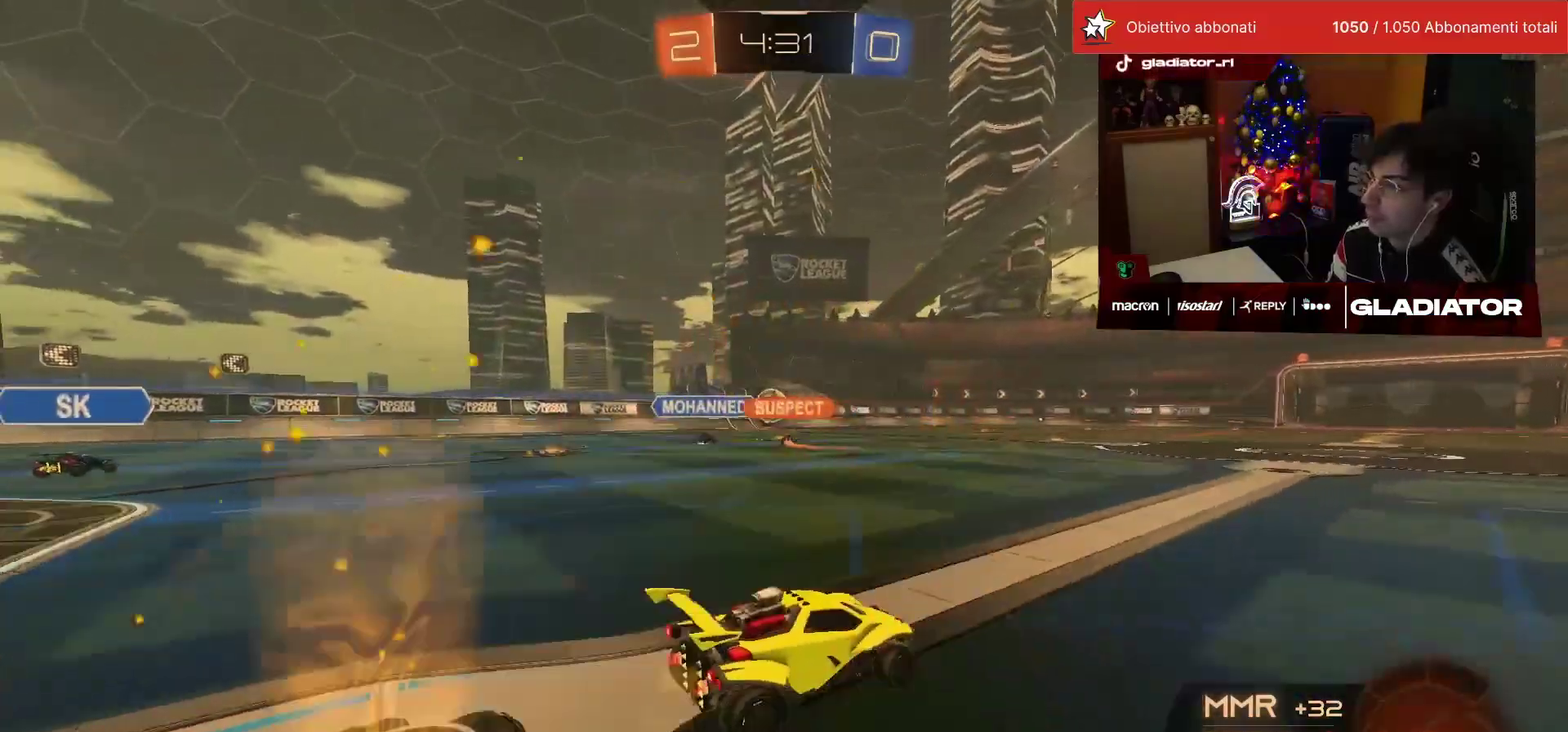
{"buttons": ["R1", "R2"], "left_stick": "down", "events": [[117, "CROSS", "down"], [133, "R1", "down"], [183, "CROSS", "up"], [183, "L1", "down"], [183, "left_stick", "up-right"], [233, "CROSS", "down"], [333, "CROSS", "up"], [333, "L1", "up"], [350, "left_stick", "down"], [433, "SQUARE", "down"], [500, "SQUARE", "up"]]}
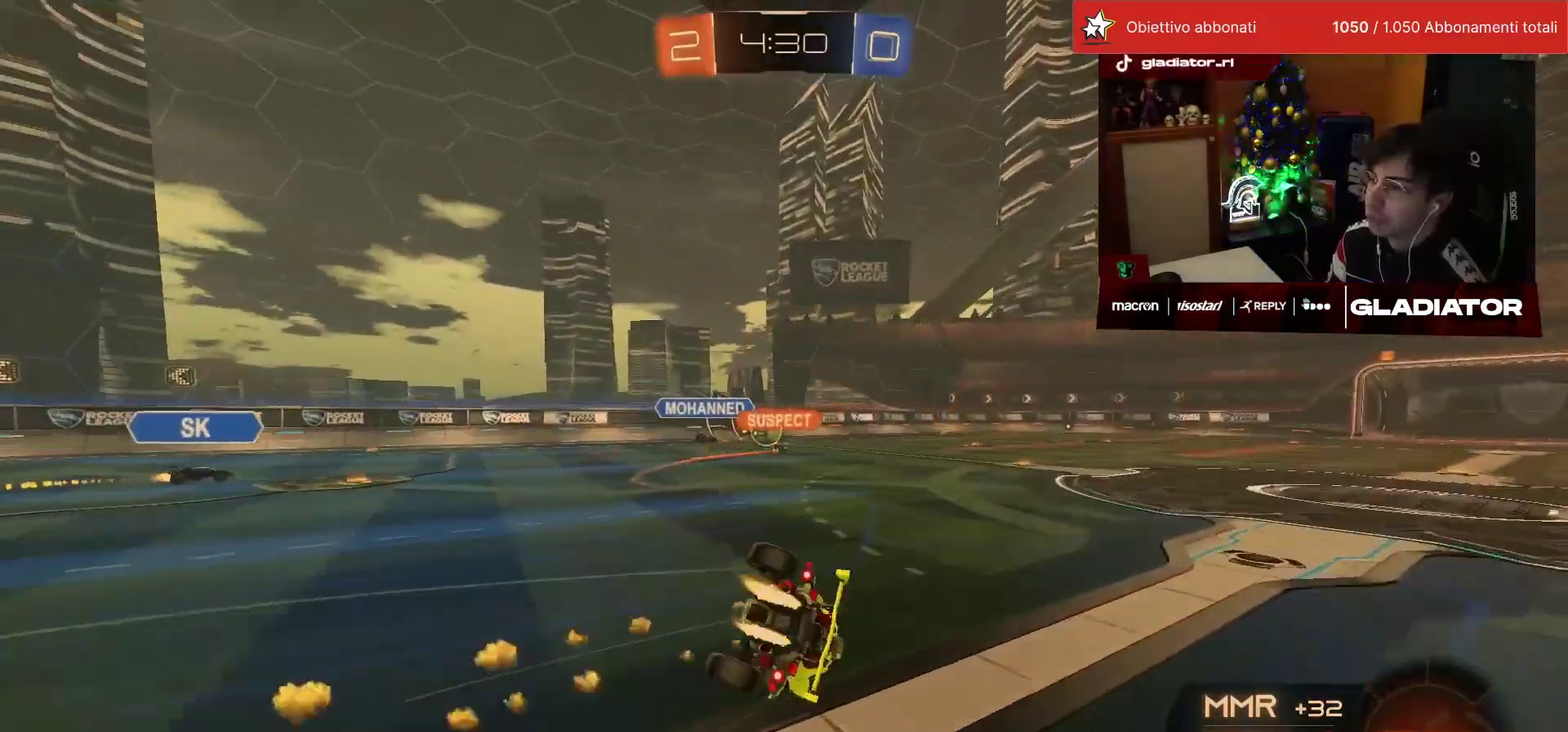
{"buttons": ["L1", "R2"], "left_stick": "down-right", "events": [[33, "R1", "up"], [100, "SQUARE", "down"], [100, "left_stick", "down-right"], [167, "SQUARE", "up"], [217, "L1", "down"]]}